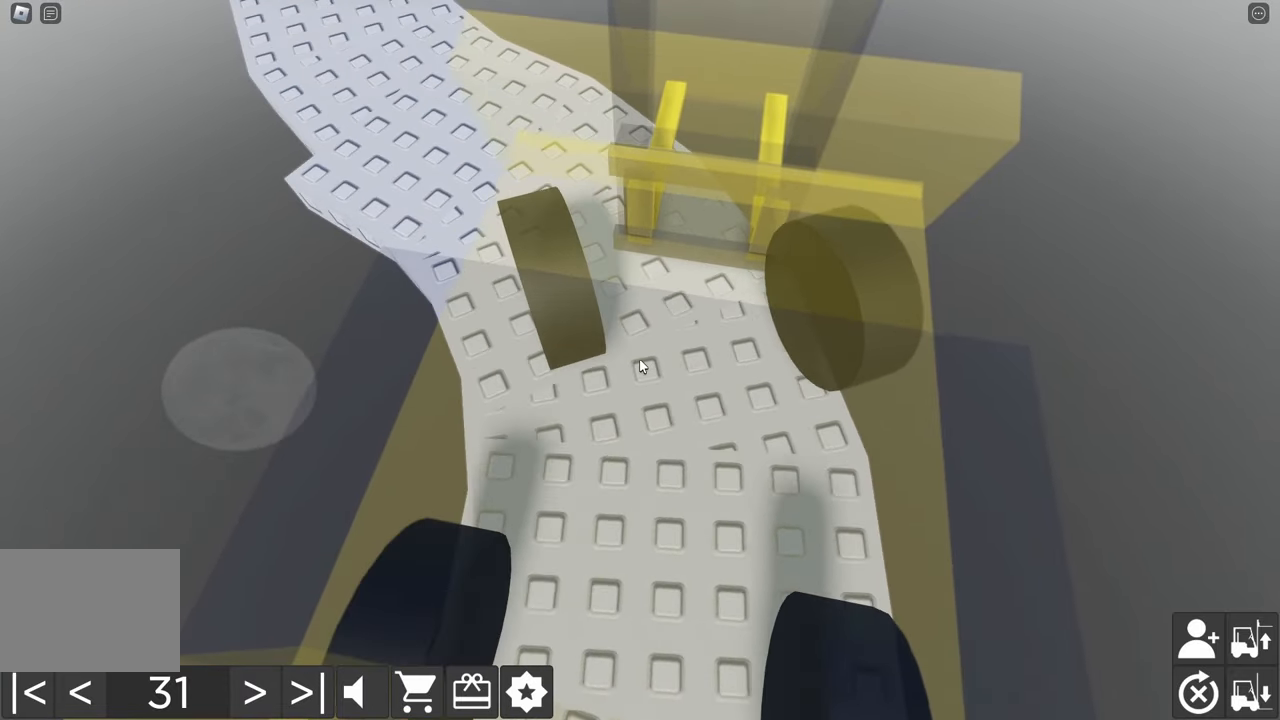
Gameplay with keyboard; each line is a JSON object with the keys held at the frame after it. "events" lists presses ("down") and releases ("up") of "a", "d", "e", "q", "s" and "w" between this image and that frame as [ms after this image, input, new state], when the widget could be followed in between. No other keys are recorded. Mouse input is not recorded.
{"keys": ["d", "s"], "events": [[33, "a", "up"], [83, "d", "down"], [83, "s", "down"]]}
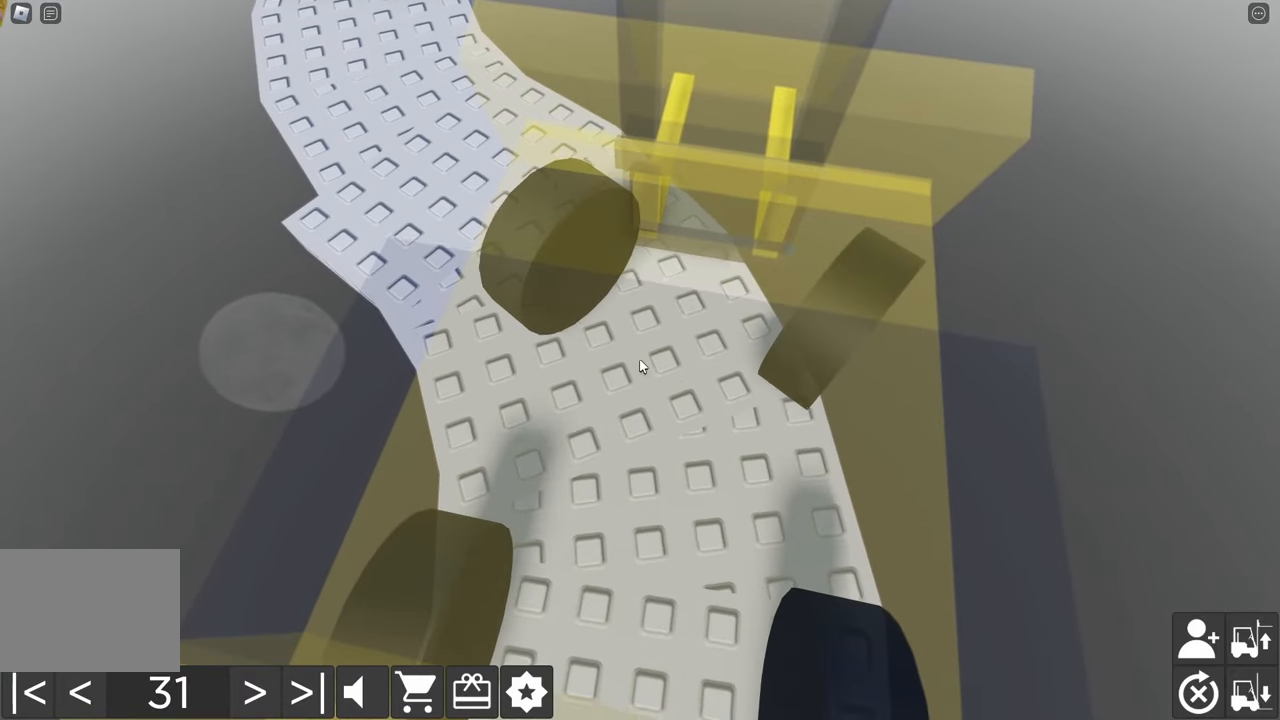
{"keys": ["a", "w"], "events": [[267, "s", "up"], [283, "d", "up"], [433, "w", "down"], [450, "a", "down"]]}
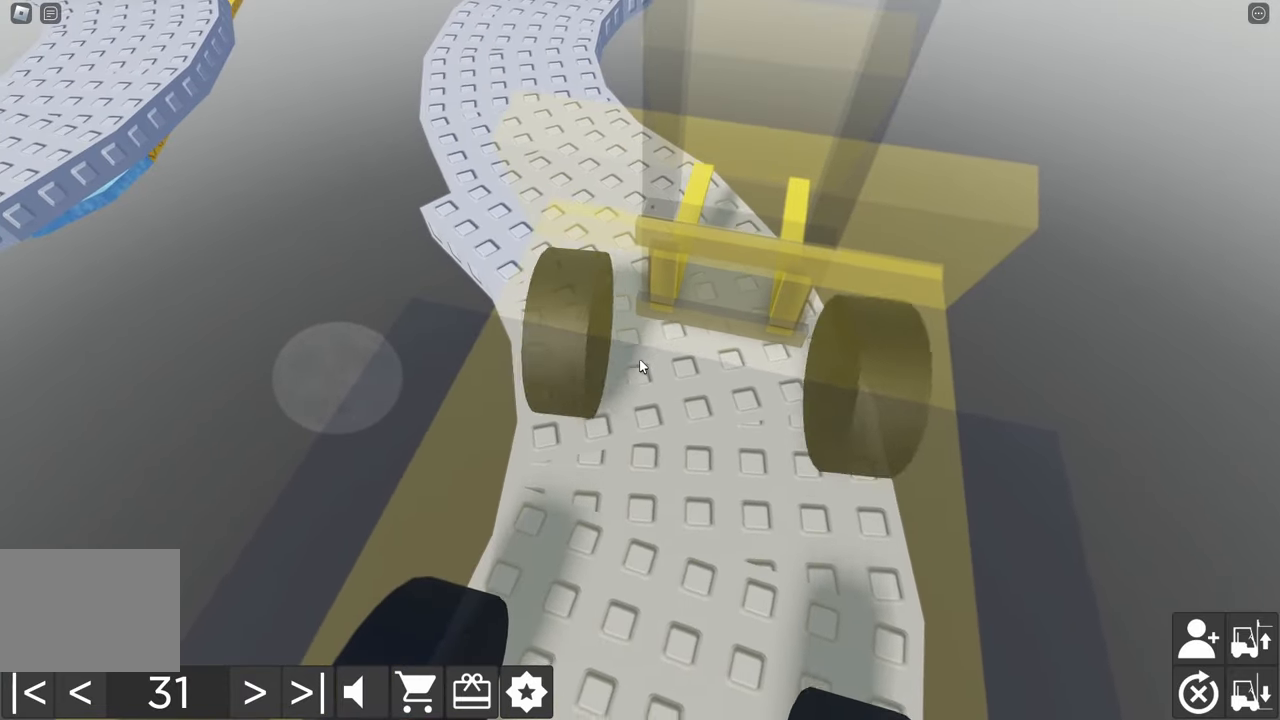
{"keys": ["w"], "events": [[217, "a", "up"], [350, "a", "down"], [467, "a", "up"]]}
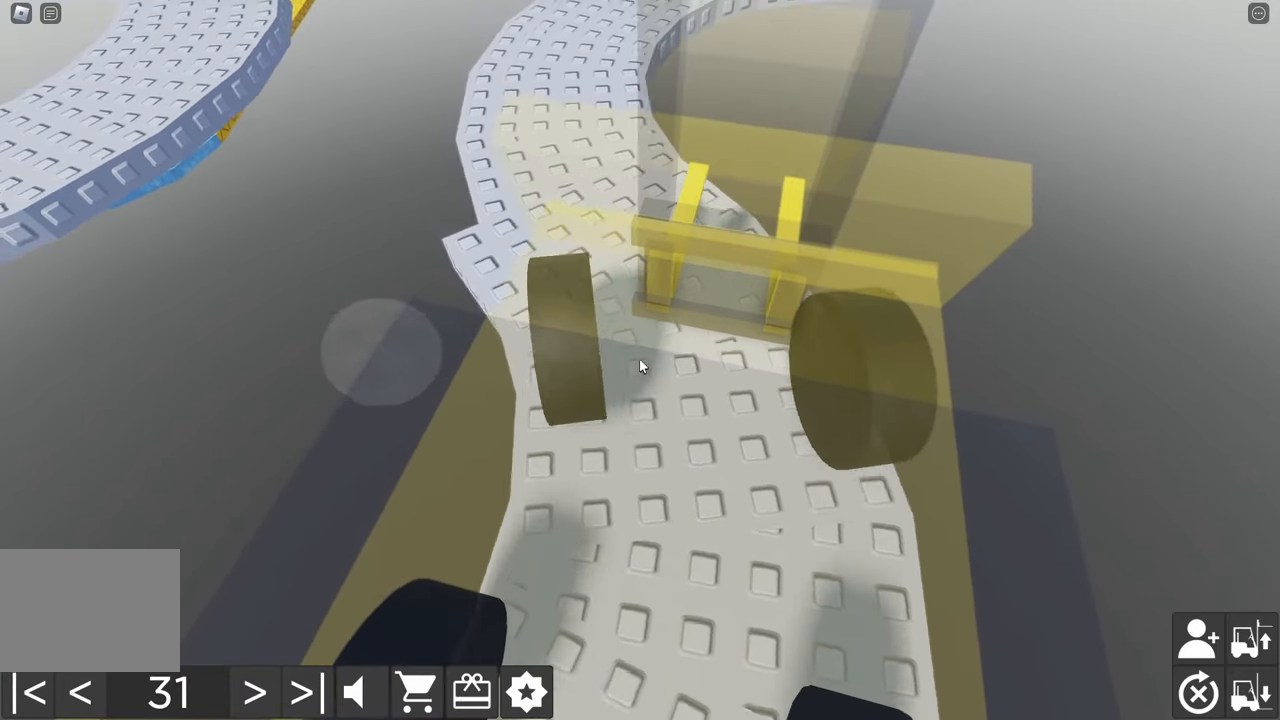
{"keys": ["a", "w"], "events": [[67, "a", "down"], [200, "a", "up"], [350, "a", "down"]]}
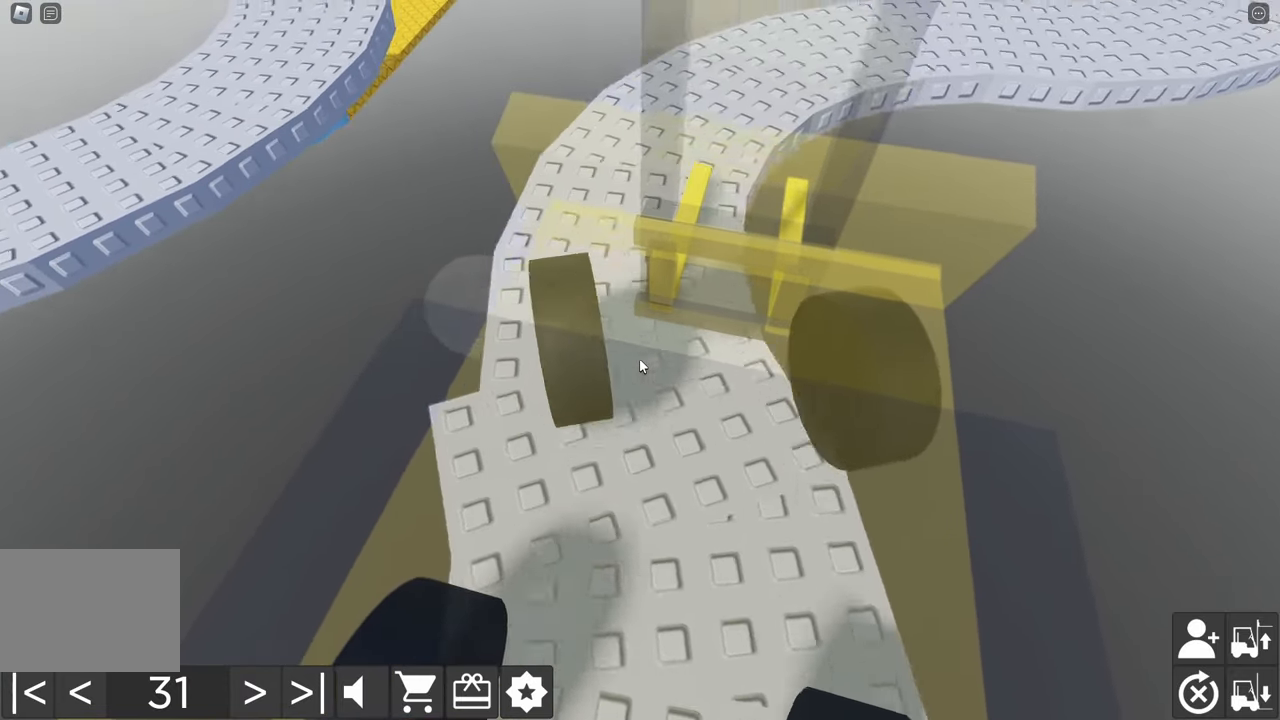
{"keys": ["d", "w"], "events": [[383, "a", "up"], [383, "w", "up"], [467, "d", "down"], [483, "w", "down"]]}
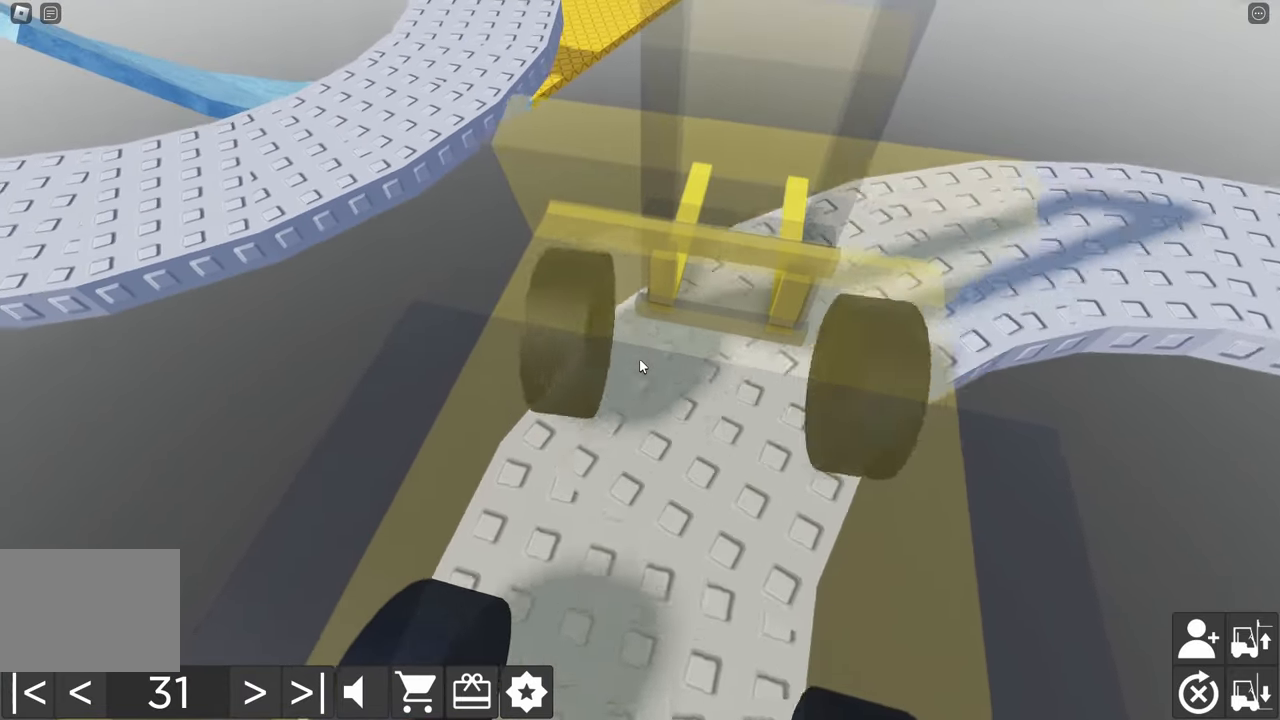
{"keys": [], "events": [[117, "w", "up"], [167, "d", "up"], [217, "s", "down"], [233, "a", "down"], [350, "a", "up"], [367, "s", "up"]]}
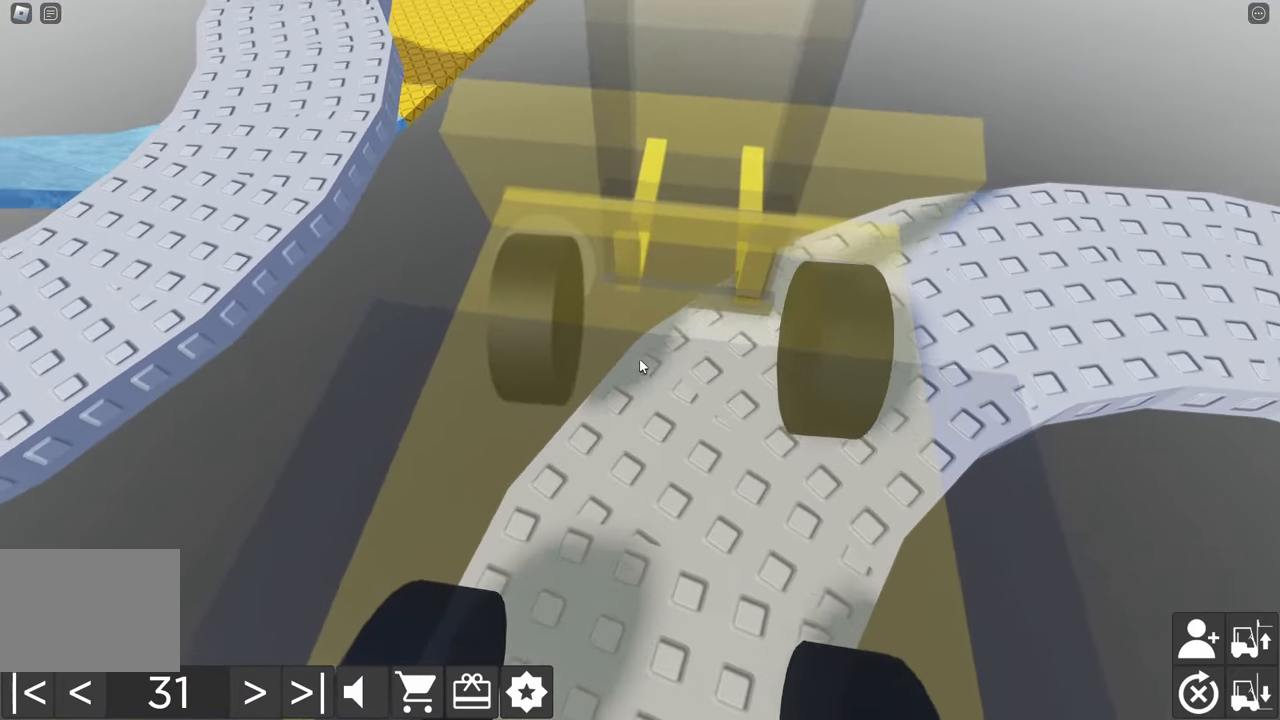
{"keys": ["a", "s"], "events": [[100, "a", "down"], [117, "s", "down"]]}
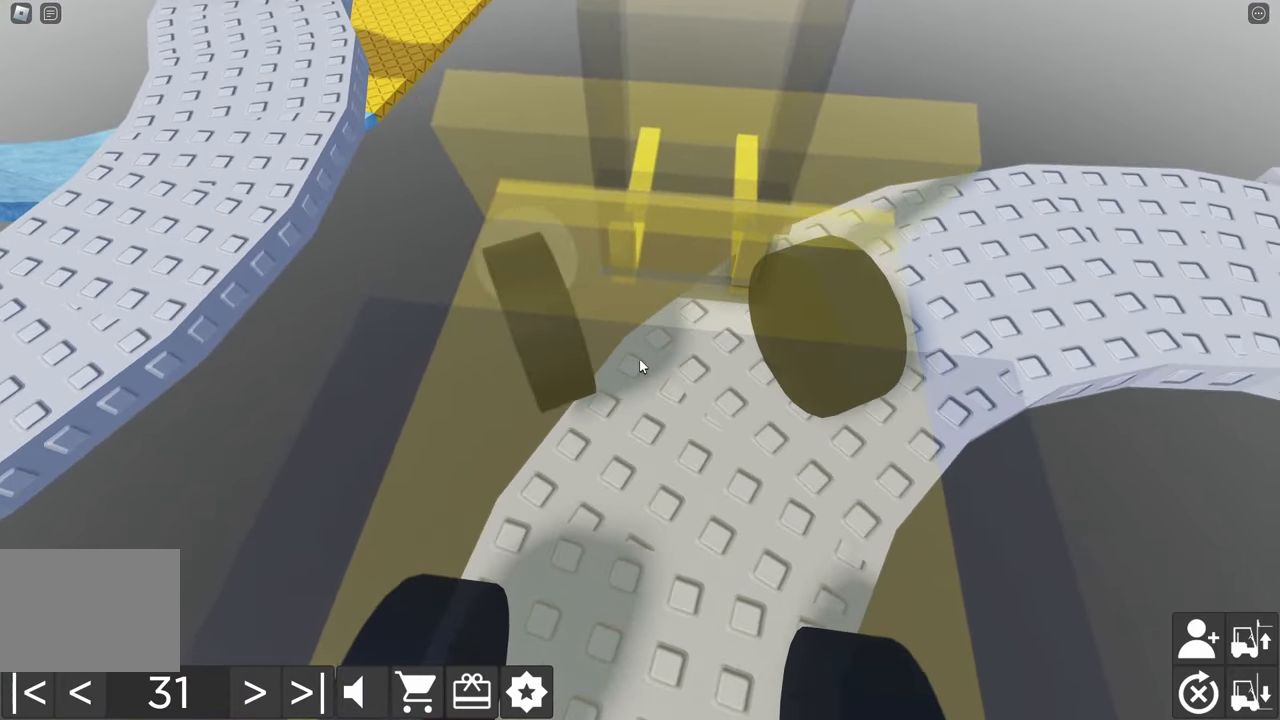
{"keys": ["d", "w"], "events": [[33, "a", "up"], [33, "s", "up"], [184, "w", "down"], [200, "d", "down"]]}
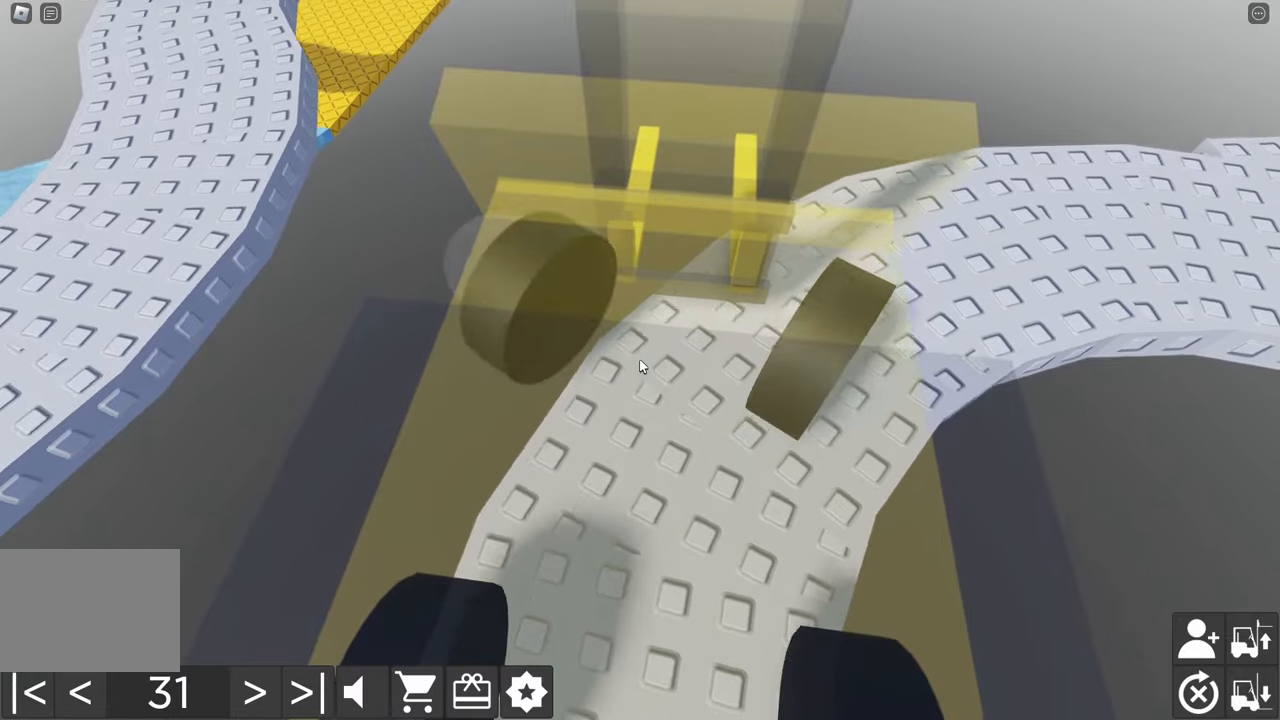
{"keys": ["a", "s"], "events": [[34, "w", "up"], [50, "d", "up"], [134, "a", "down"], [150, "s", "down"]]}
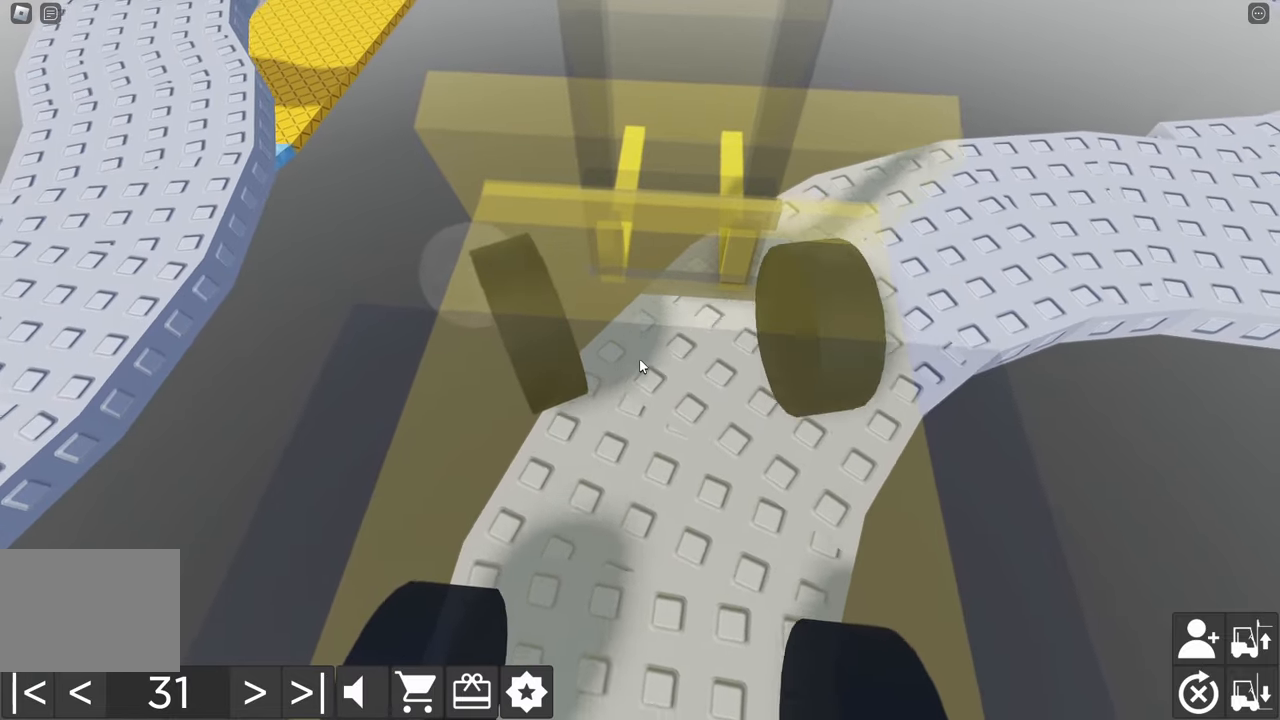
{"keys": ["a", "s"], "events": [[17, "s", "up"], [34, "a", "up"], [134, "d", "down"], [134, "w", "down"], [384, "w", "up"], [400, "d", "up"], [500, "a", "down"], [500, "s", "down"]]}
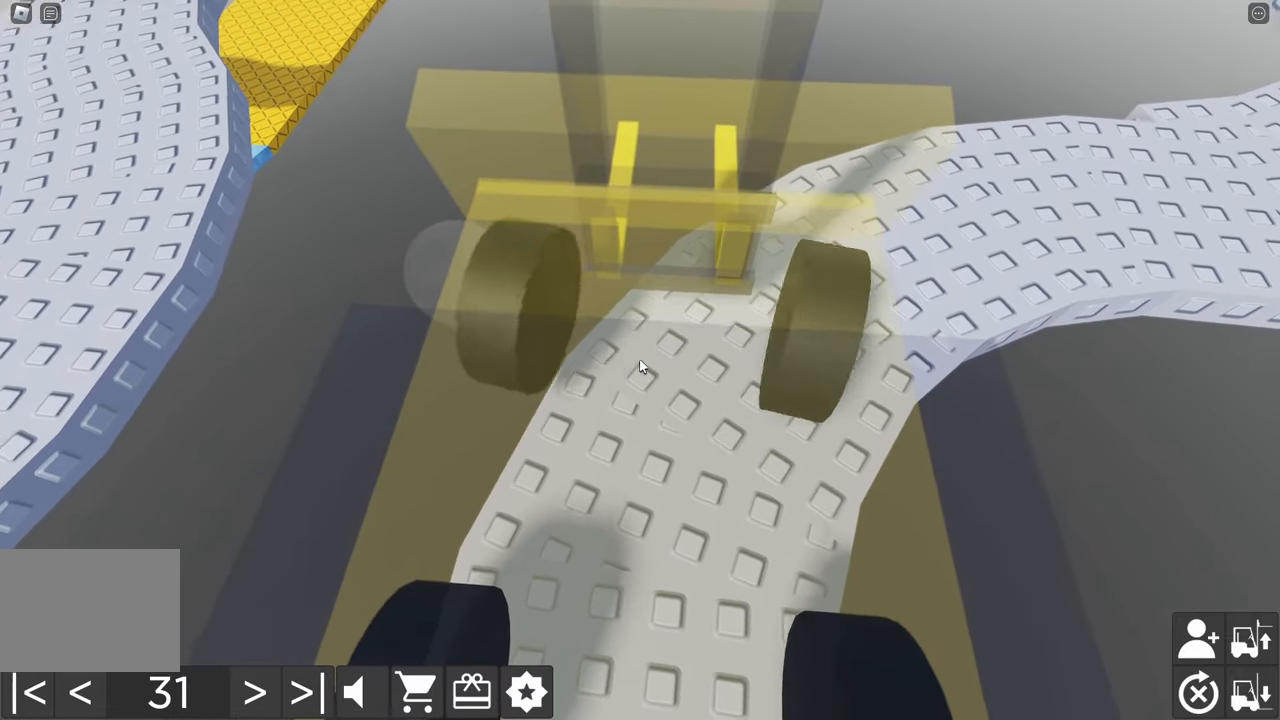
{"keys": [], "events": [[384, "s", "up"], [400, "a", "up"]]}
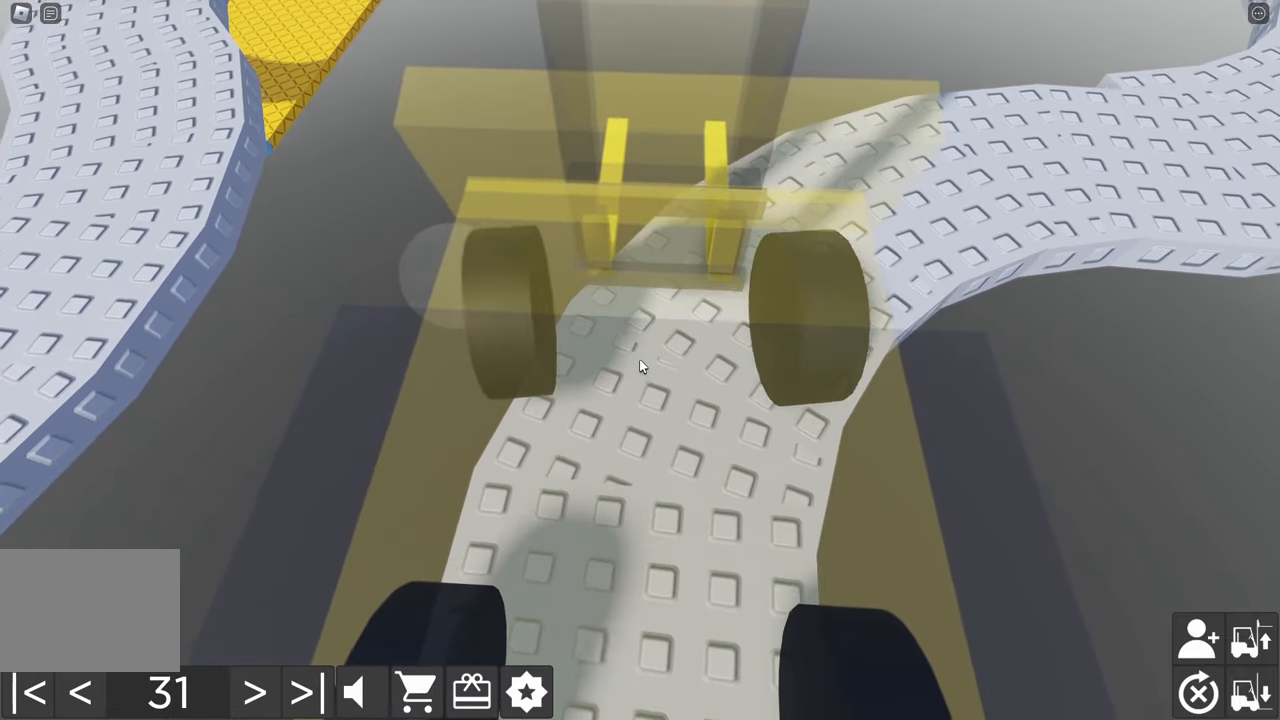
{"keys": ["d", "w"], "events": [[50, "w", "down"], [67, "d", "down"]]}
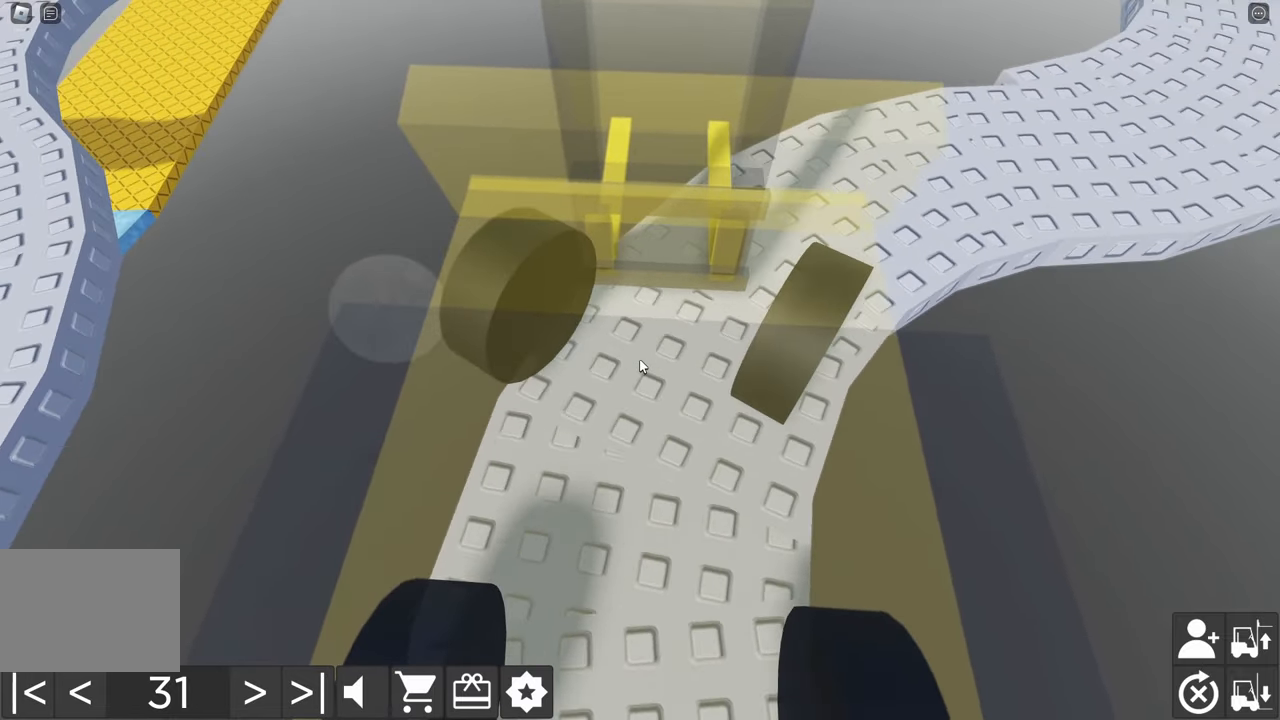
{"keys": [], "events": [[234, "w", "up"], [250, "d", "up"], [367, "d", "down"], [367, "w", "down"], [484, "d", "up"], [500, "w", "up"]]}
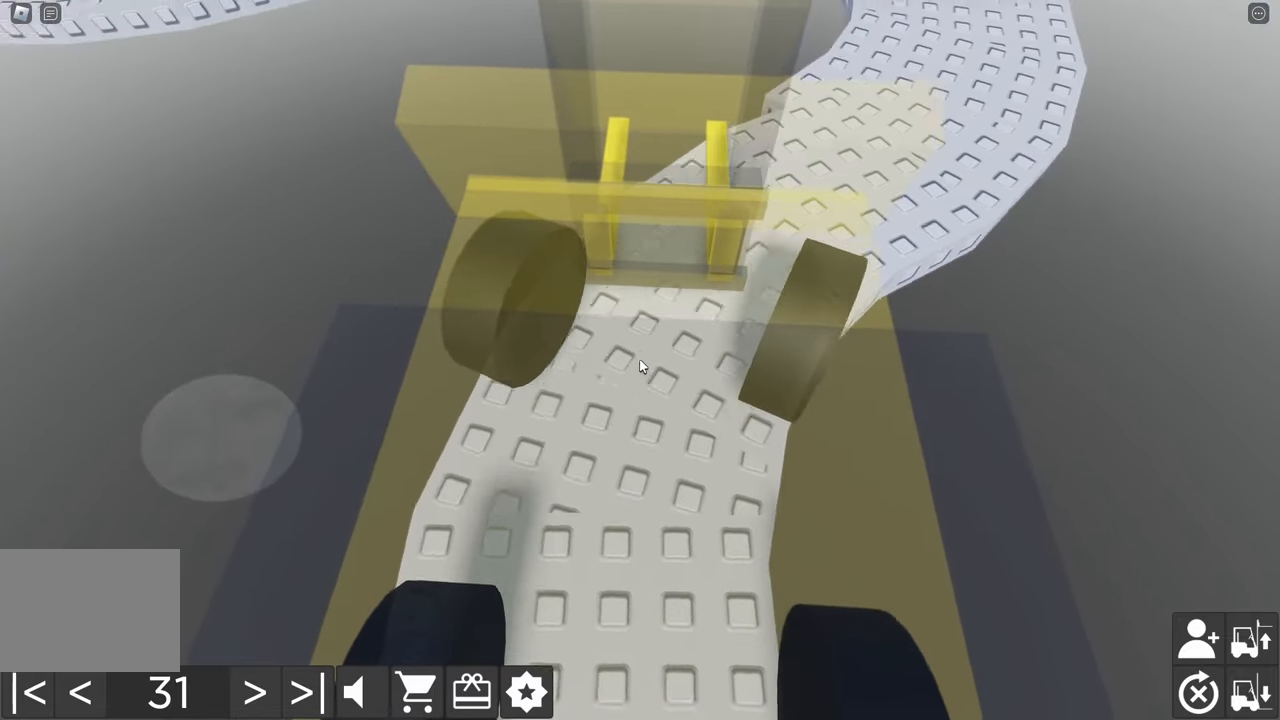
{"keys": ["d", "w"], "events": [[100, "w", "down"], [200, "d", "down"]]}
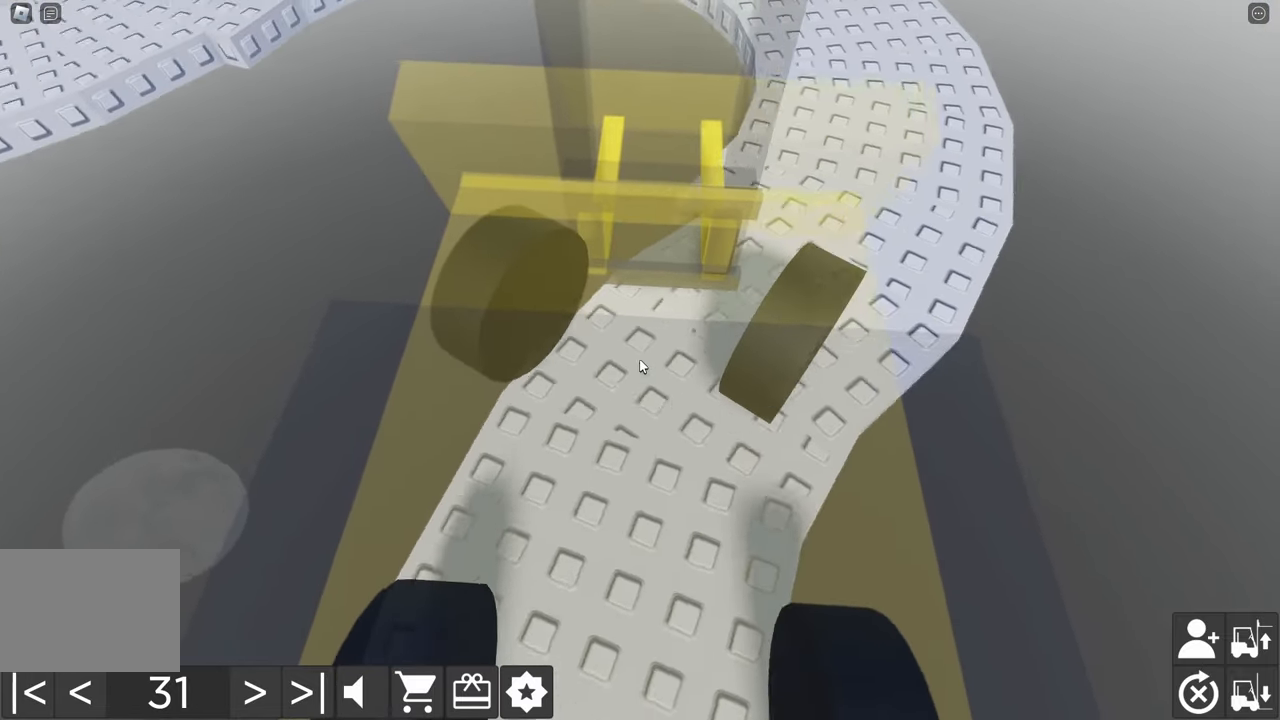
{"keys": [], "events": [[417, "w", "up"], [434, "d", "up"]]}
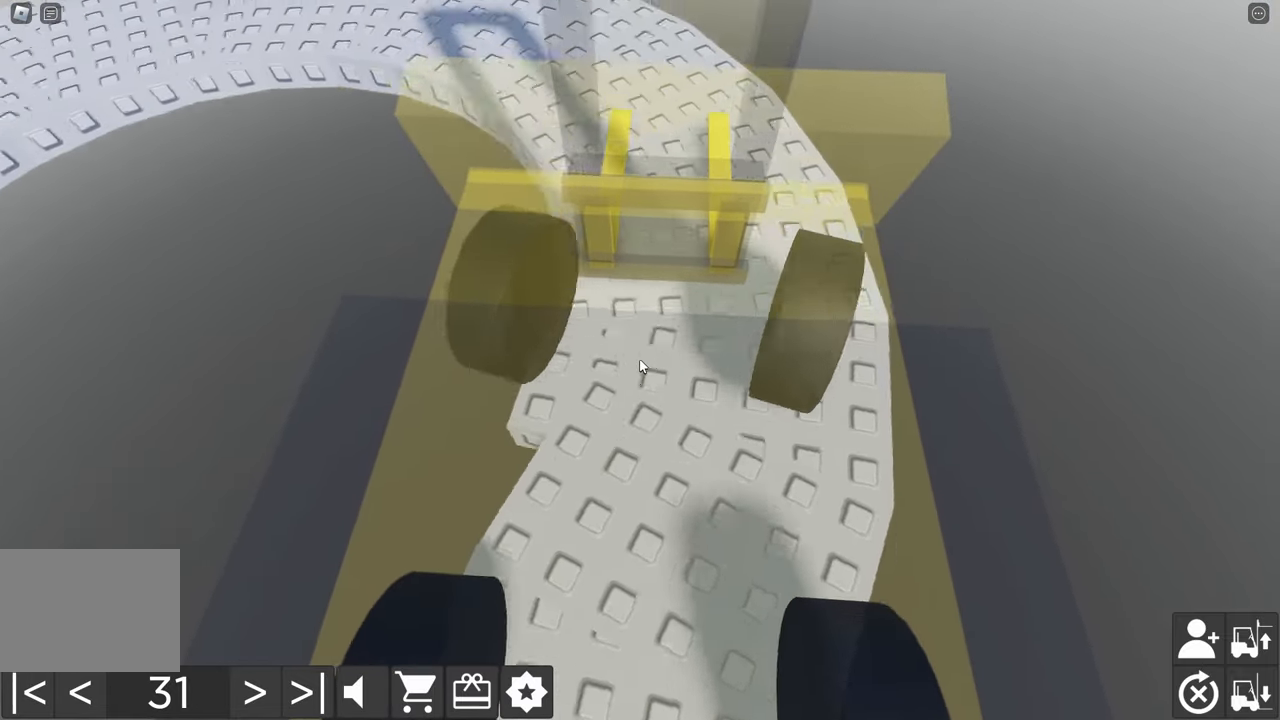
{"keys": ["w"], "events": [[117, "d", "down"], [134, "w", "down"], [200, "d", "up"], [217, "w", "up"], [434, "w", "down"]]}
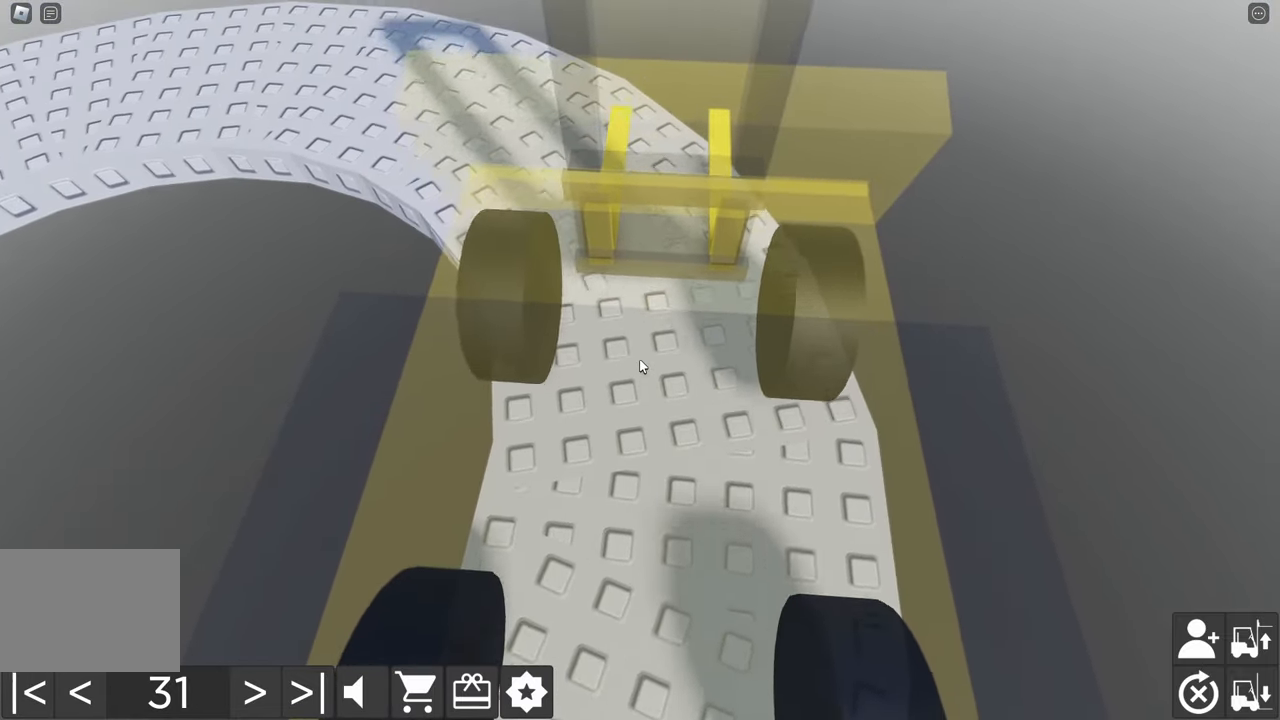
{"keys": ["a"], "events": [[150, "a", "down"], [284, "a", "up"], [284, "w", "up"], [400, "a", "down"]]}
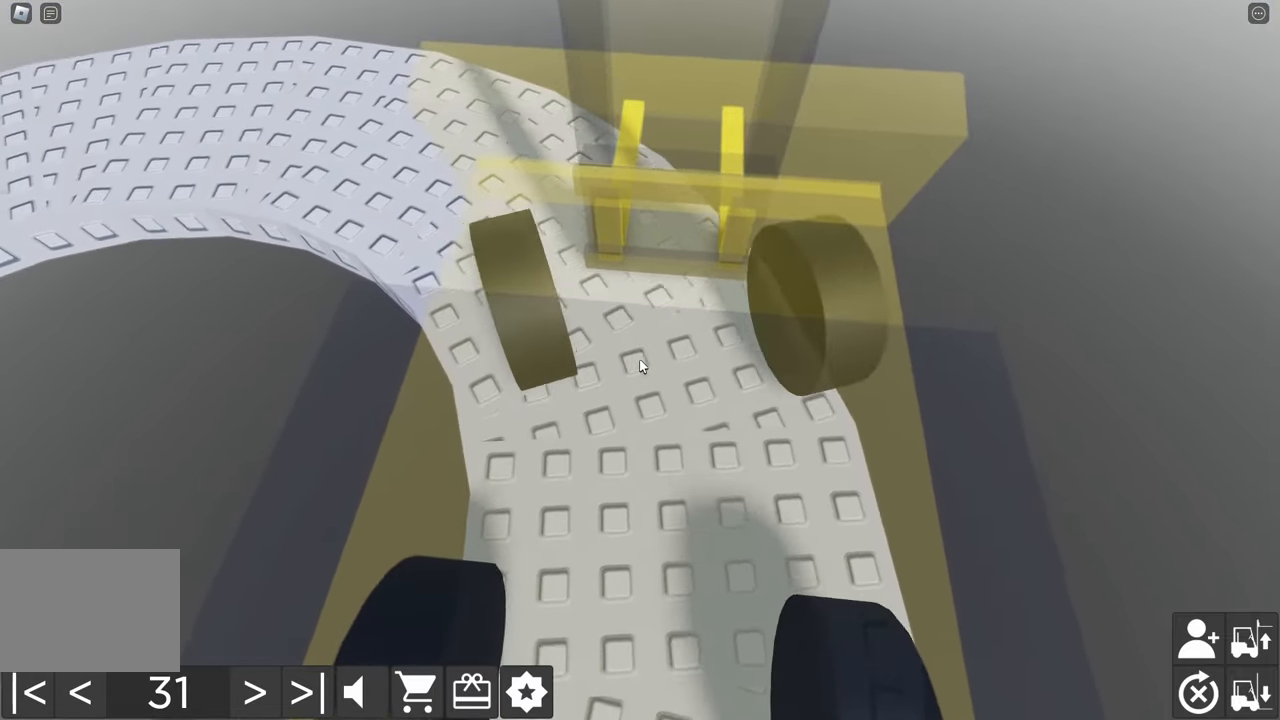
{"keys": ["a", "w"], "events": [[67, "w", "down"], [383, "w", "up"], [483, "w", "down"]]}
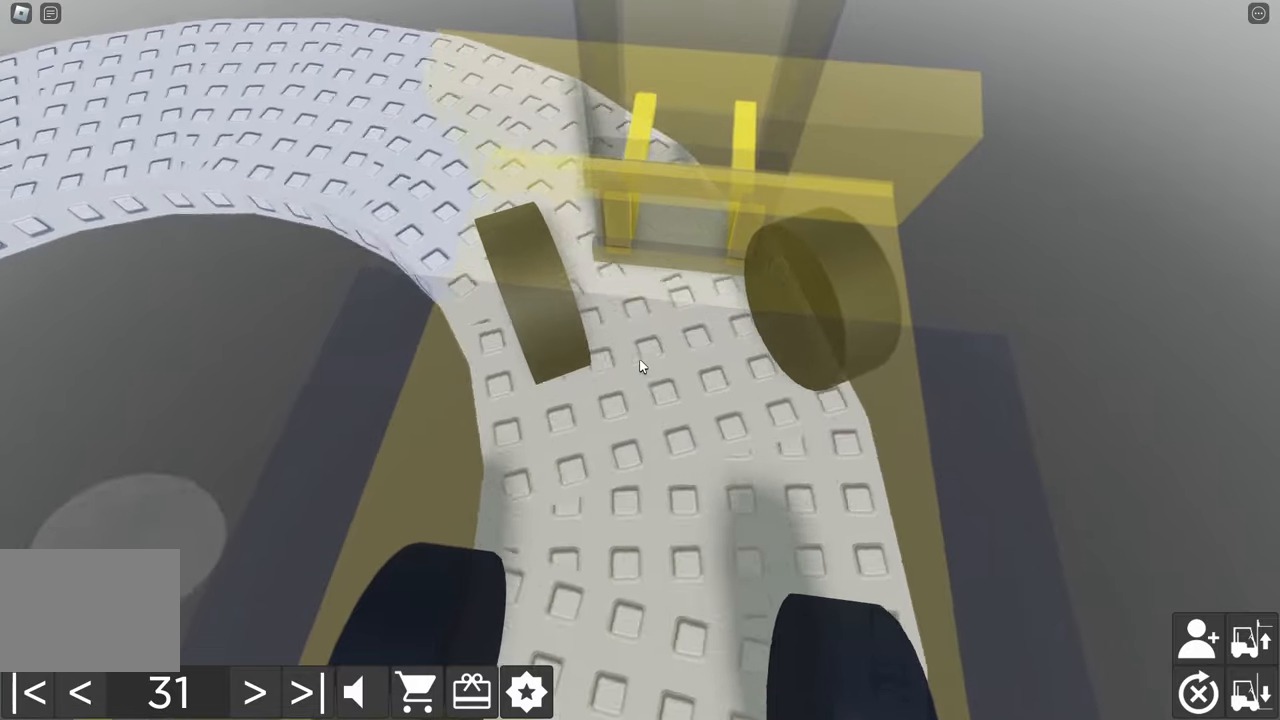
{"keys": [], "events": [[133, "w", "up"], [250, "w", "down"], [383, "w", "up"], [466, "a", "up"]]}
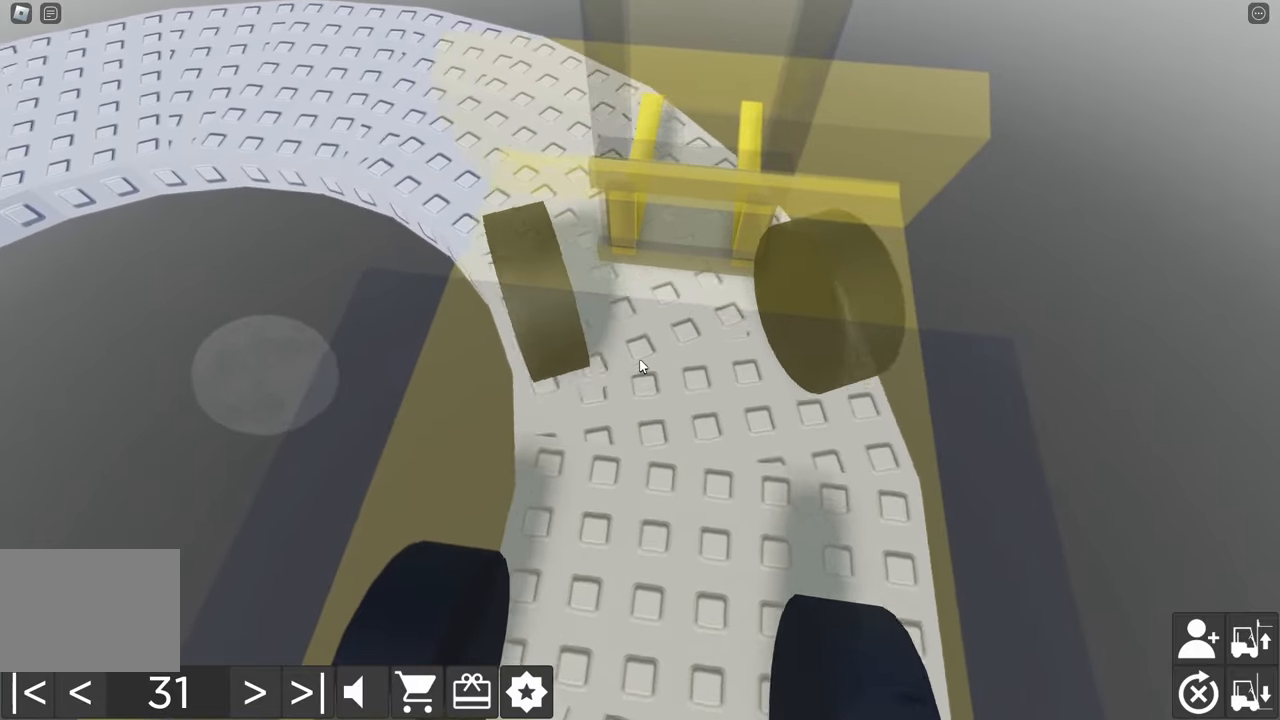
{"keys": [], "events": [[316, "s", "down"], [400, "s", "up"]]}
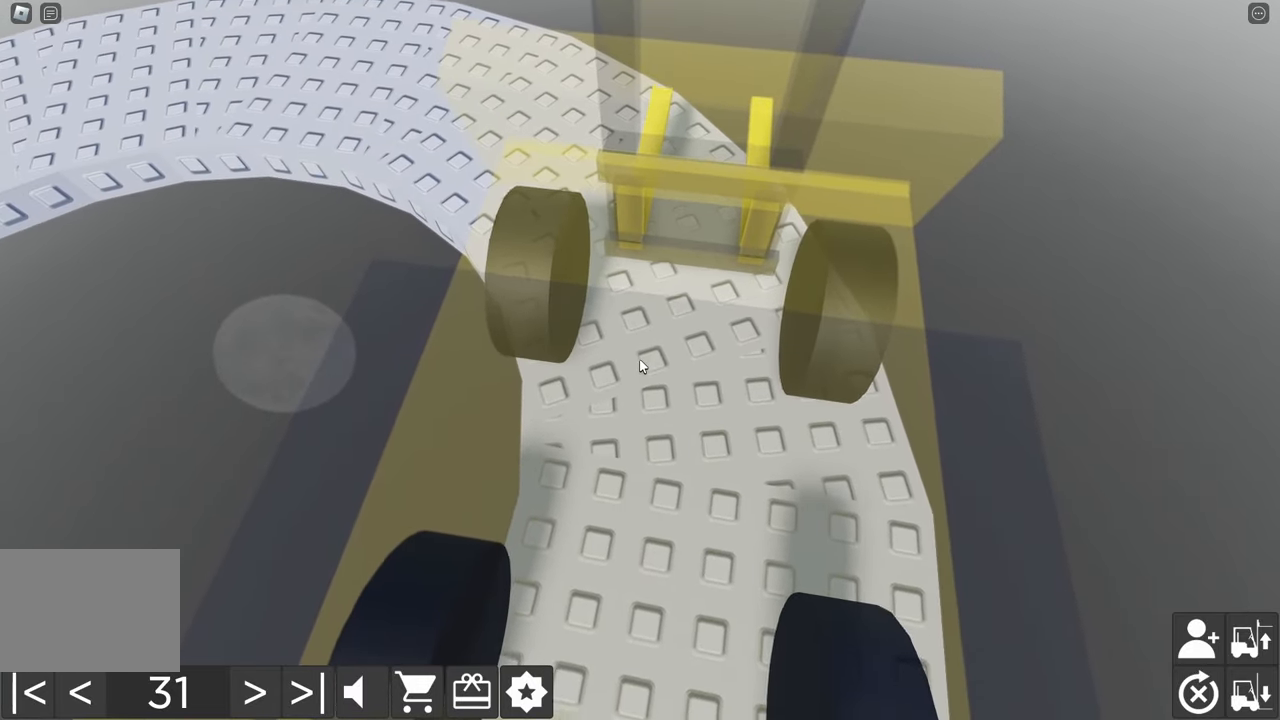
{"keys": [], "events": [[16, "s", "down"], [350, "s", "up"]]}
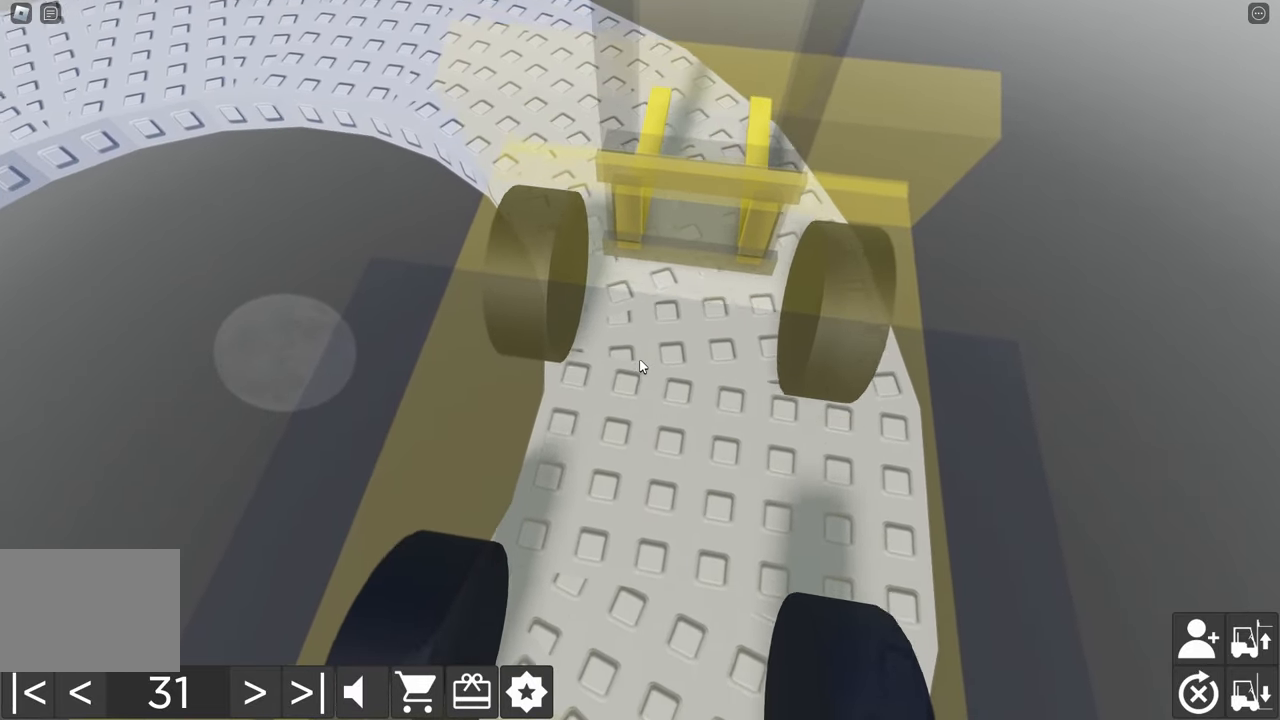
{"keys": ["d", "w"], "events": [[66, "s", "down"], [316, "s", "up"], [500, "d", "down"], [500, "w", "down"]]}
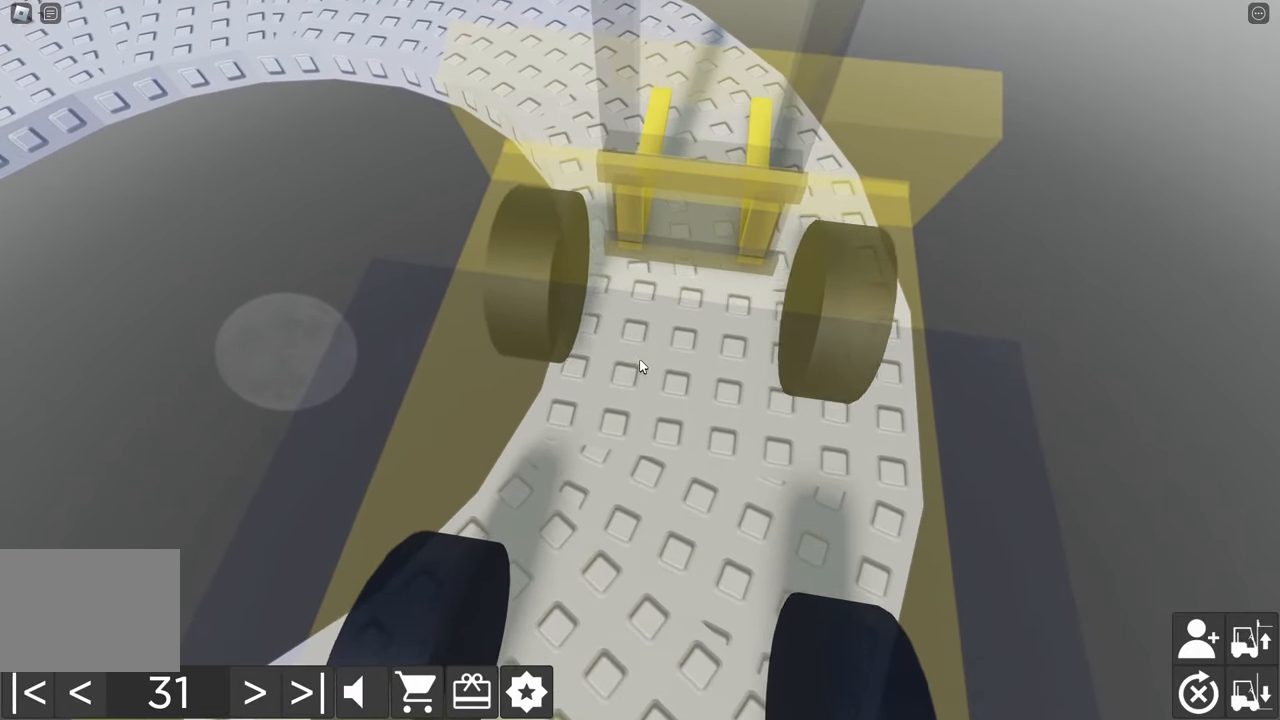
{"keys": [], "events": [[333, "w", "up"], [383, "d", "up"]]}
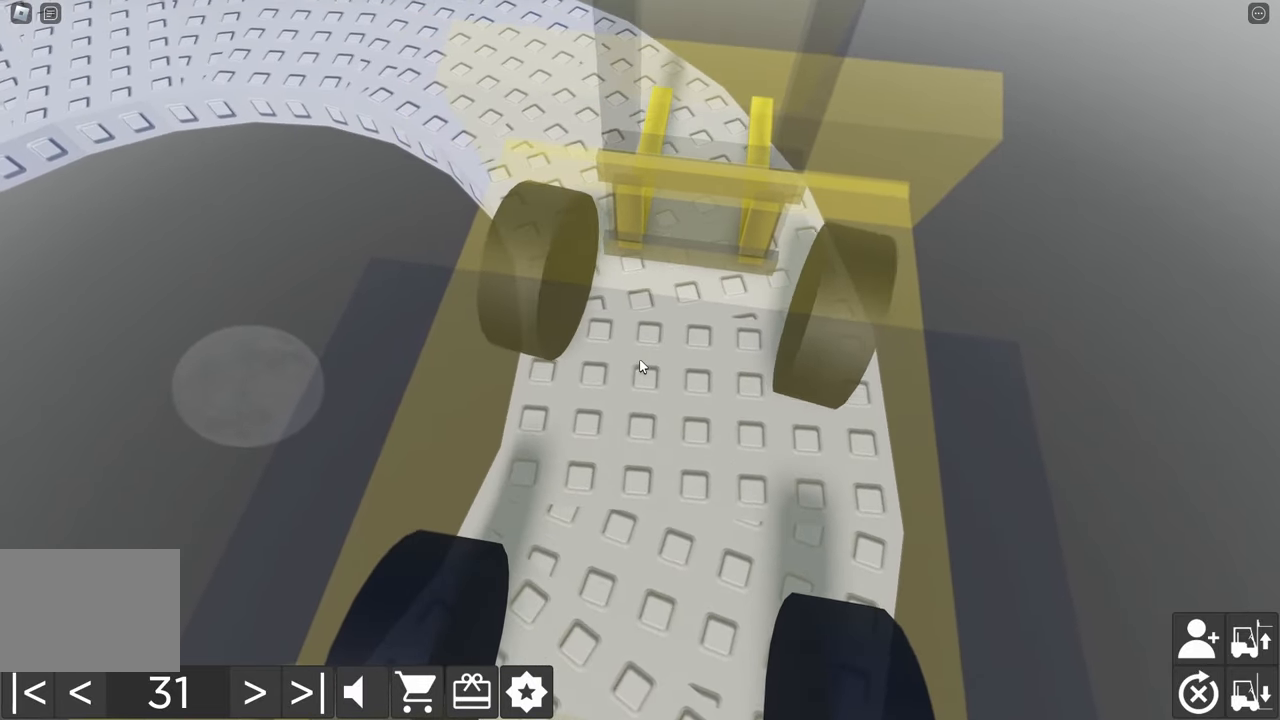
{"keys": ["w"], "events": [[50, "w", "down"], [66, "a", "down"], [166, "a", "up"], [333, "w", "up"], [383, "w", "down"]]}
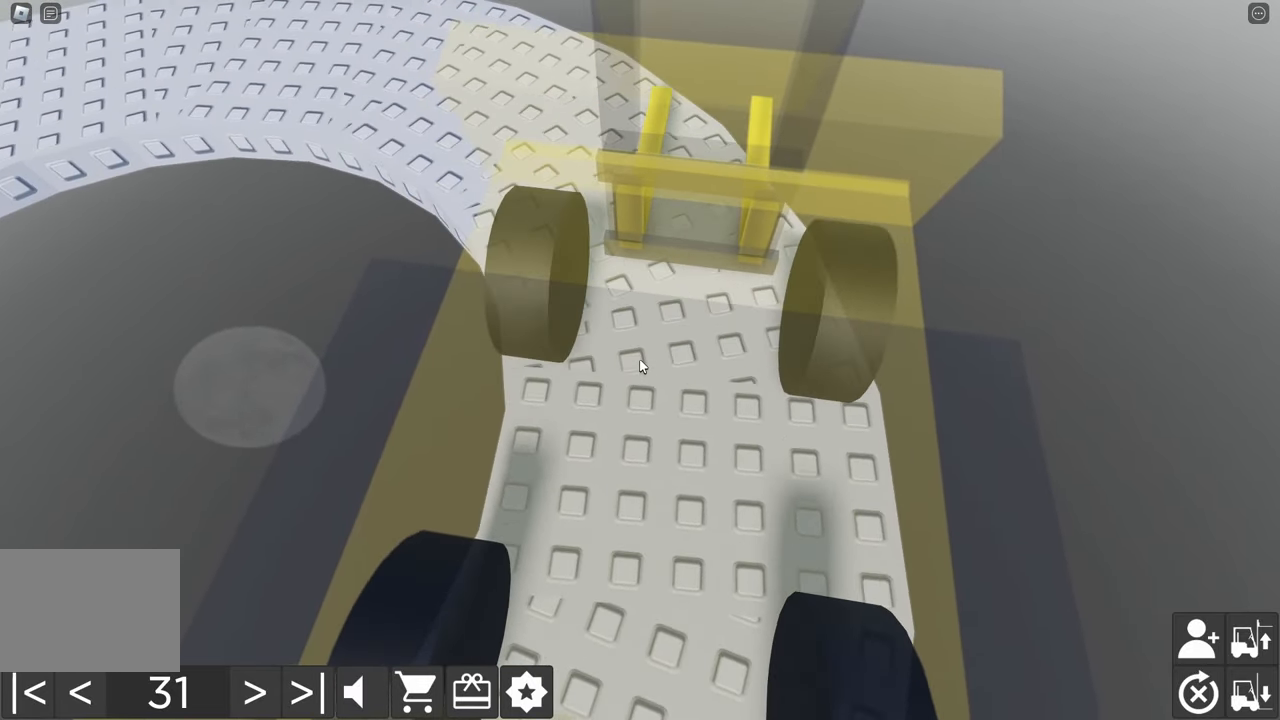
{"keys": ["a"], "events": [[100, "w", "up"], [266, "a", "down"], [266, "w", "down"], [416, "w", "up"]]}
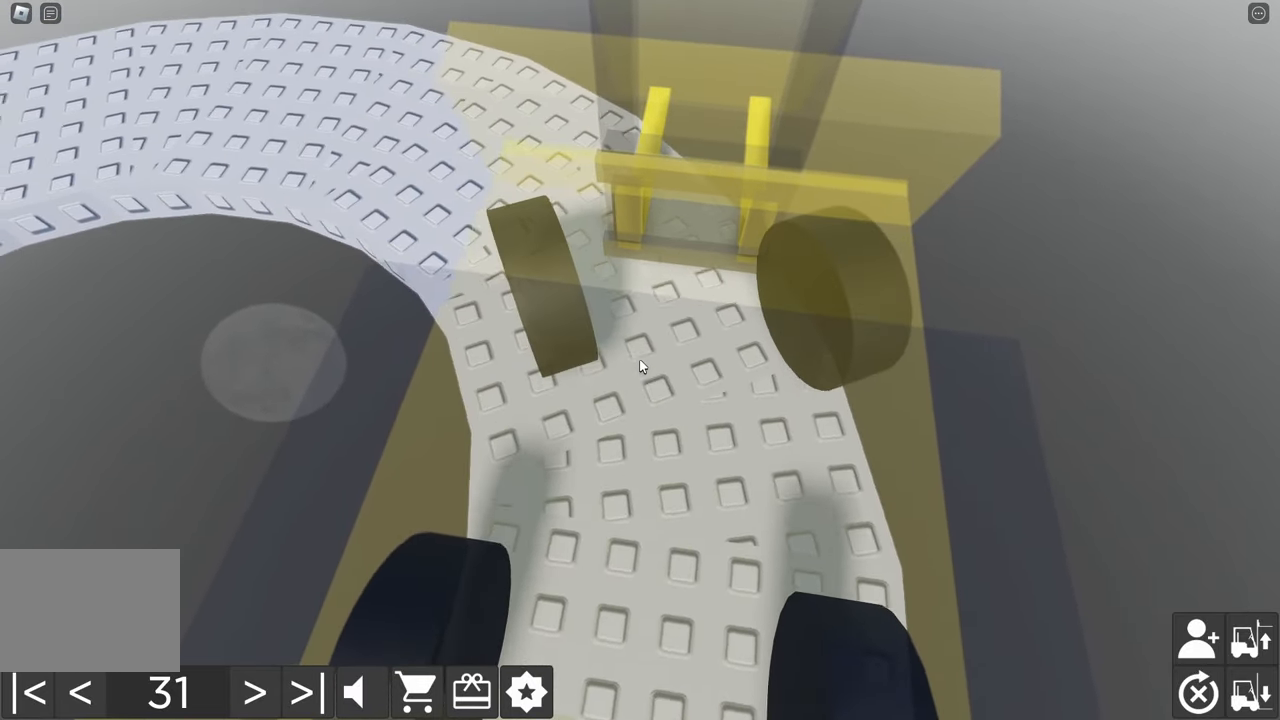
{"keys": [], "events": [[50, "w", "down"], [216, "w", "up"], [266, "w", "down"], [400, "w", "up"], [466, "a", "up"]]}
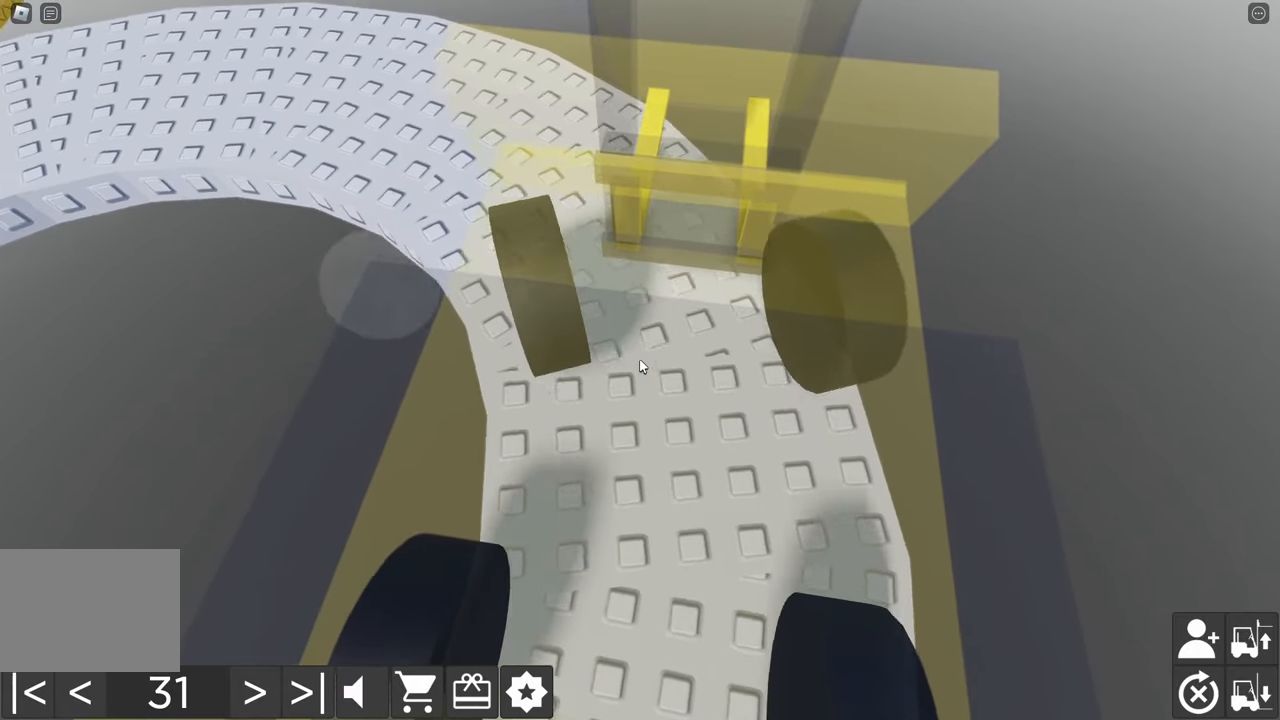
{"keys": ["a", "w"], "events": [[83, "w", "down"], [116, "a", "down"], [283, "w", "up"], [400, "w", "down"]]}
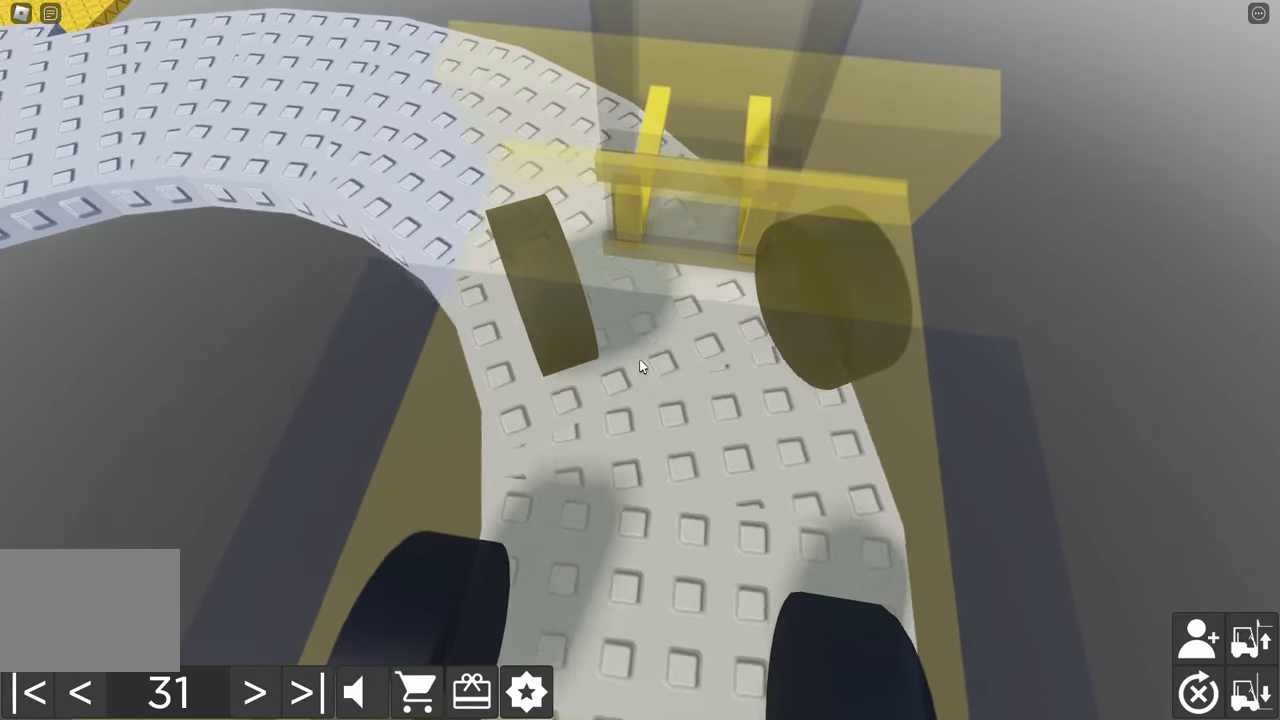
{"keys": ["a", "w"], "events": [[33, "w", "up"], [100, "w", "down"], [233, "w", "up"], [317, "a", "up"], [450, "w", "down"], [483, "a", "down"]]}
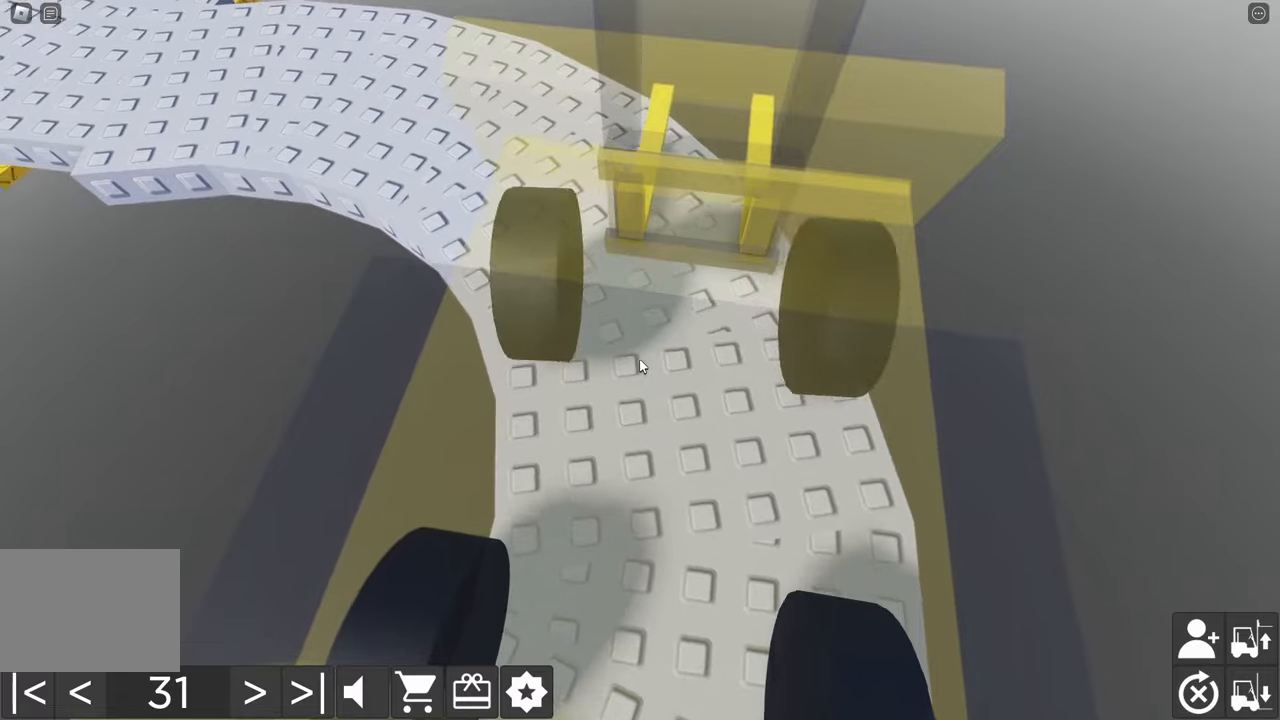
{"keys": [], "events": [[183, "w", "up"], [267, "w", "down"], [400, "w", "up"], [483, "a", "up"]]}
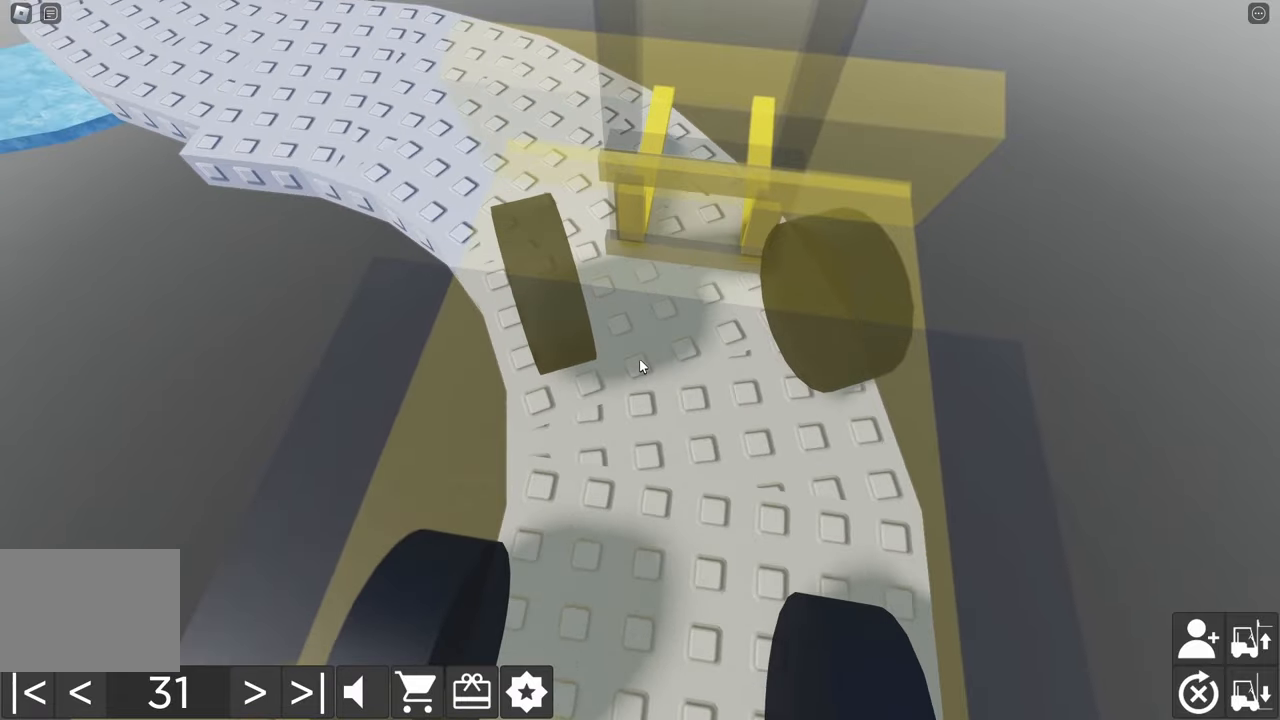
{"keys": ["a", "w"], "events": [[117, "w", "down"], [333, "a", "down"]]}